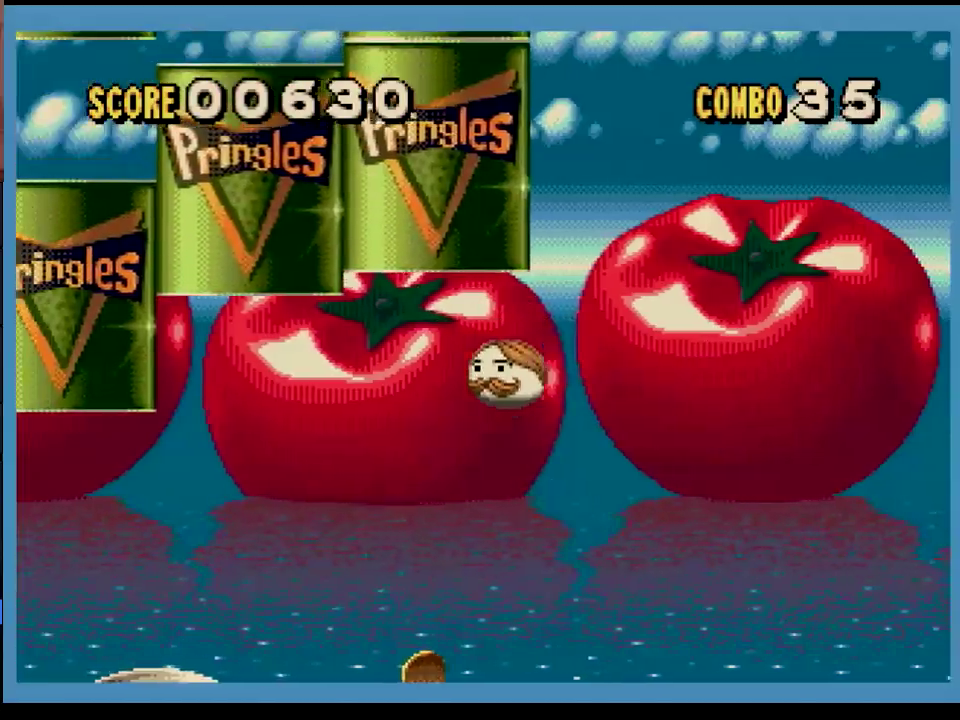
Gameplay with a controller (Xbox layout); each line is a JSON object with the inputs held at the frame after it (dt_ms = milliseconds from this image to that frame). "events" lists button and stick changes between this image and that frame as [ms after this image, input, new state], when the widget could be followed in between. Not read: L1 L2 L3 R1 R2 R3.
{"dt_ms": 500, "buttons": [], "events": [[84, "DPAD_LEFT", "down"], [234, "DPAD_LEFT", "up"]]}
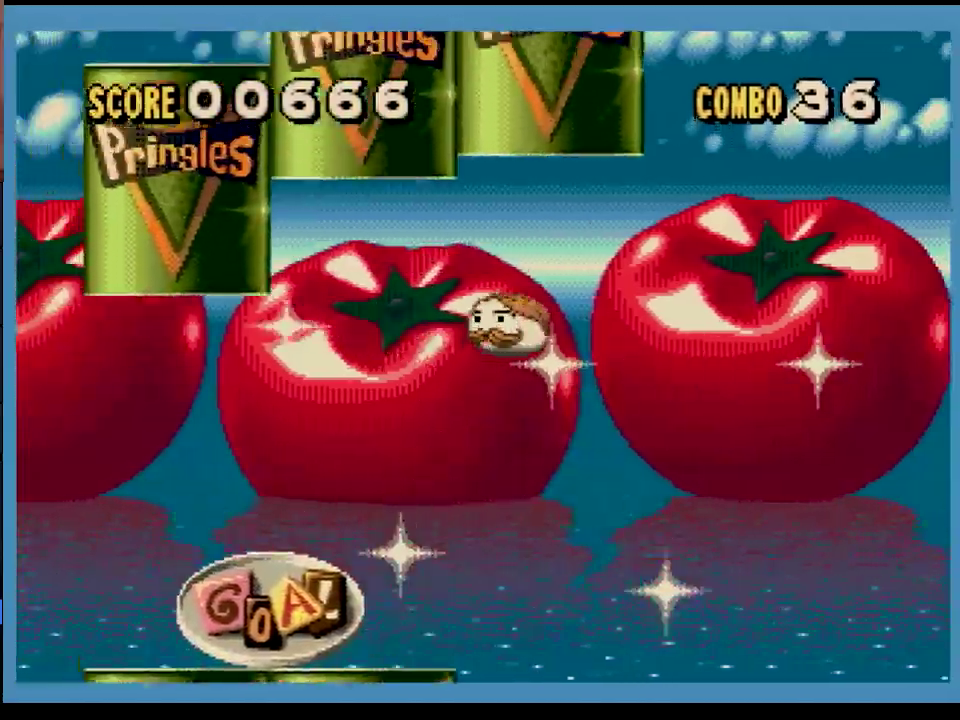
{"dt_ms": 500, "buttons": [], "events": [[250, "DPAD_LEFT", "down"], [400, "DPAD_LEFT", "up"]]}
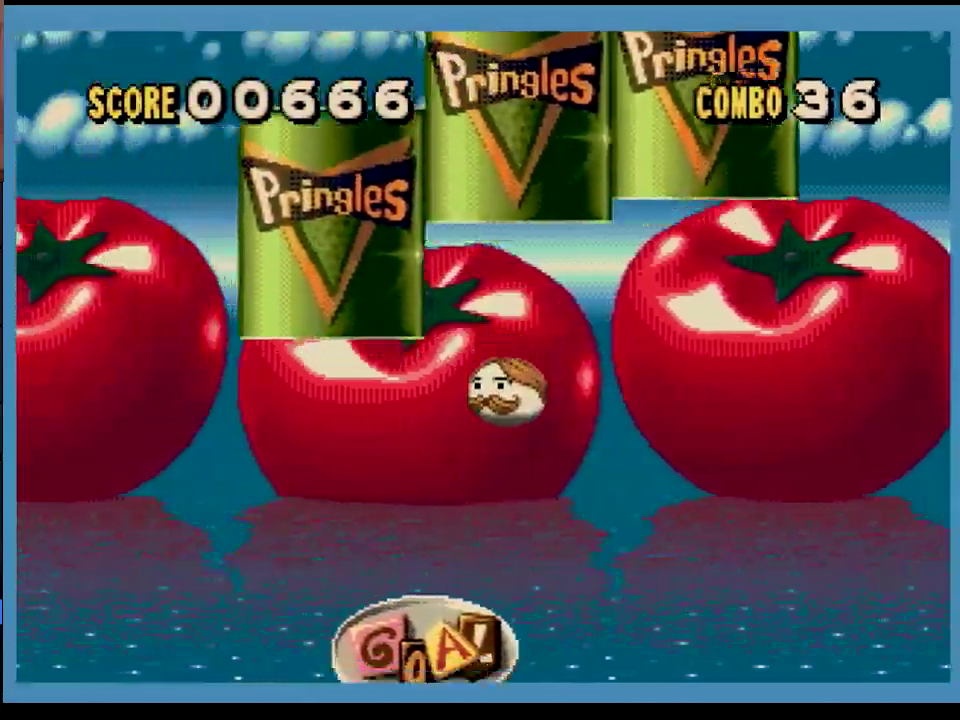
{"dt_ms": 500, "buttons": ["DPAD_RIGHT"], "events": [[150, "DPAD_RIGHT", "down"]]}
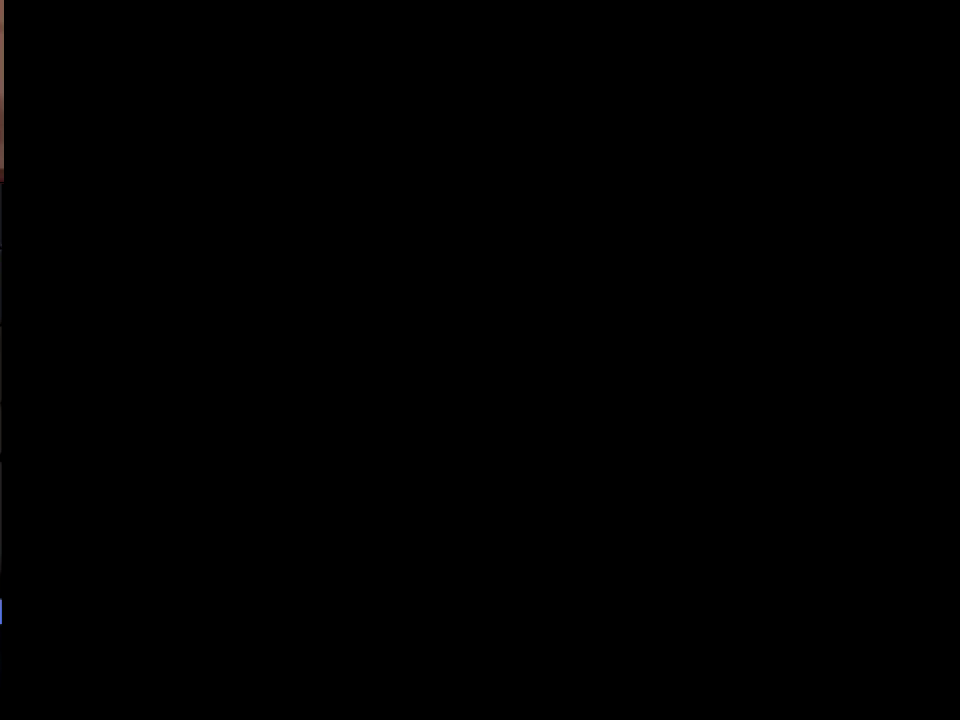
{"dt_ms": 500, "buttons": [], "events": [[250, "DPAD_RIGHT", "up"]]}
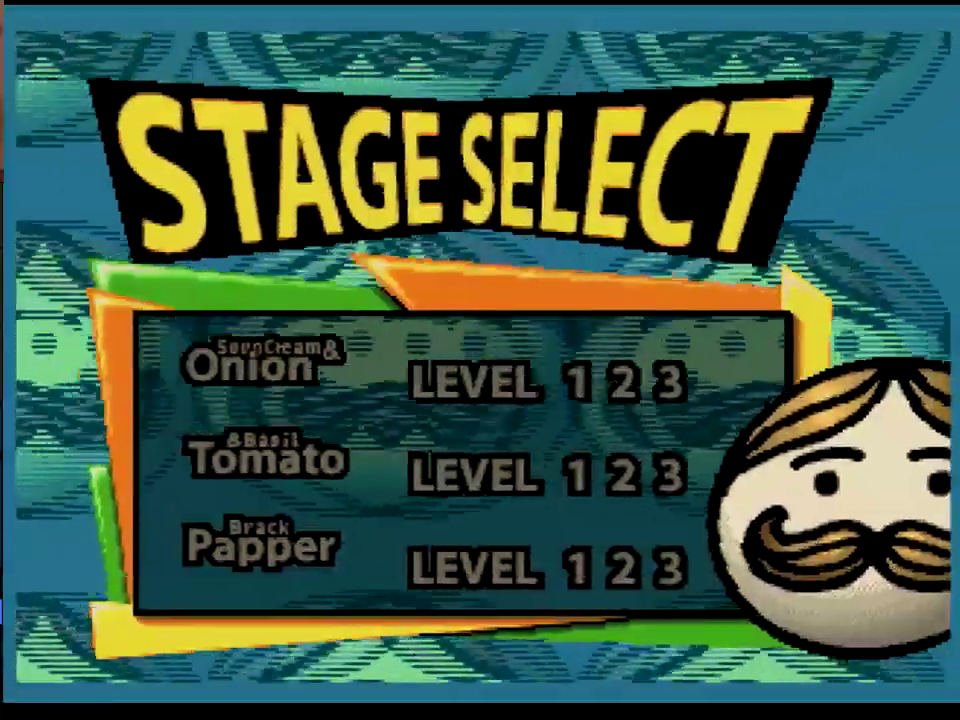
{"dt_ms": 500, "buttons": [], "events": []}
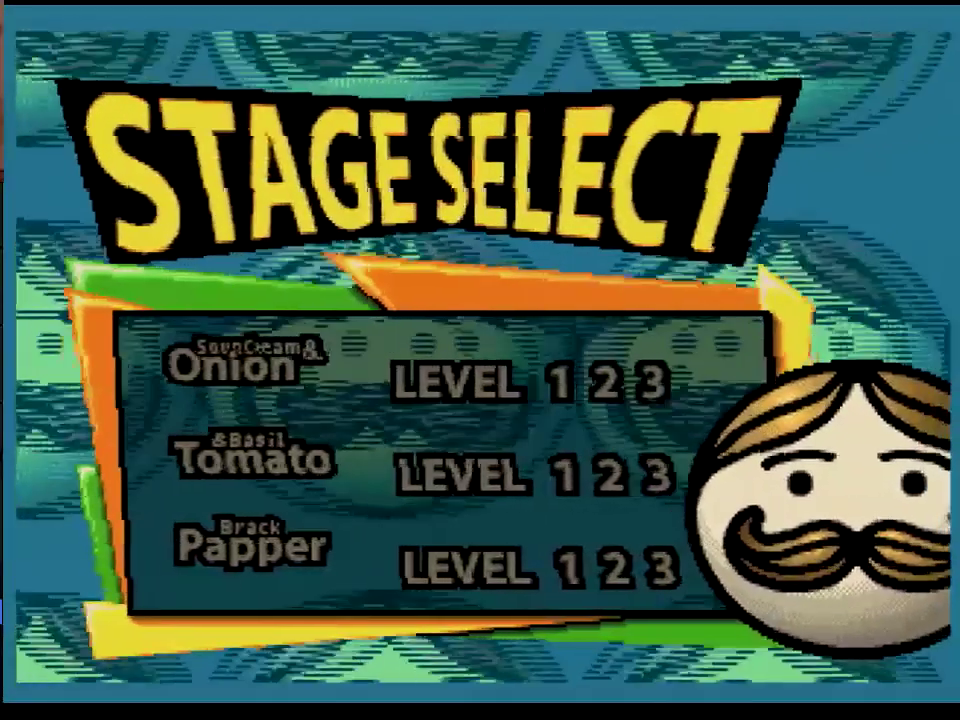
{"dt_ms": 500, "buttons": [], "events": []}
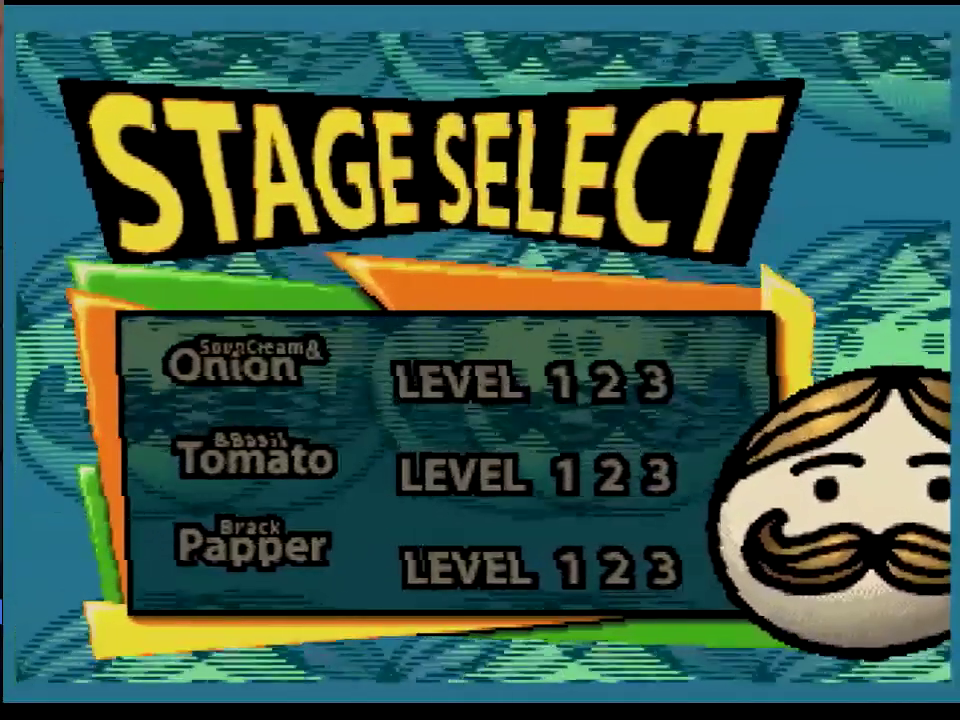
{"dt_ms": 500, "buttons": [], "events": []}
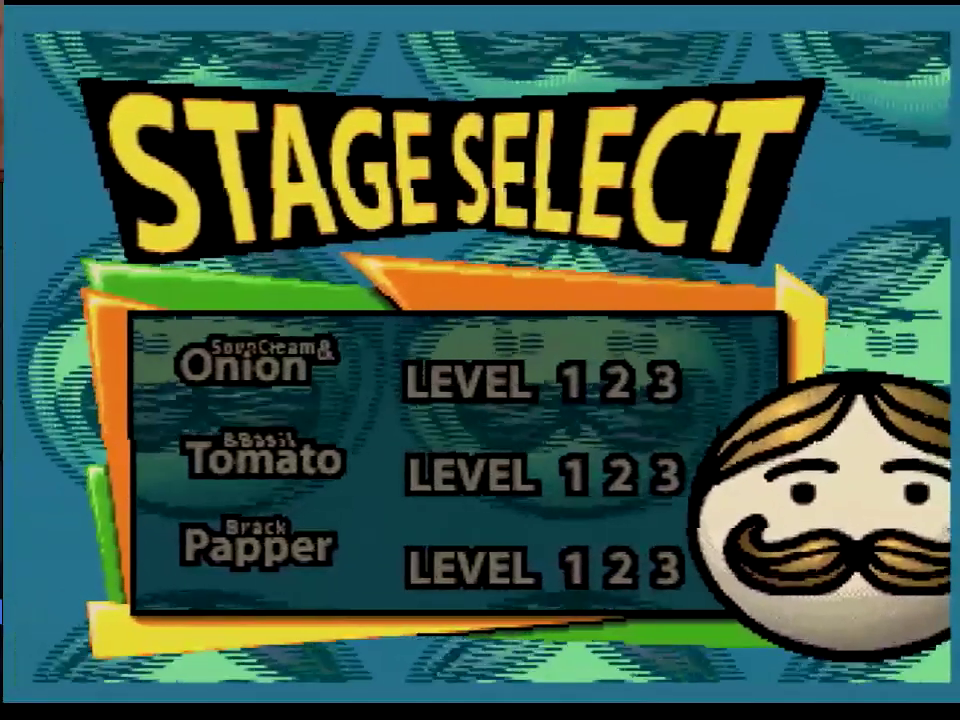
{"dt_ms": 500, "buttons": [], "events": []}
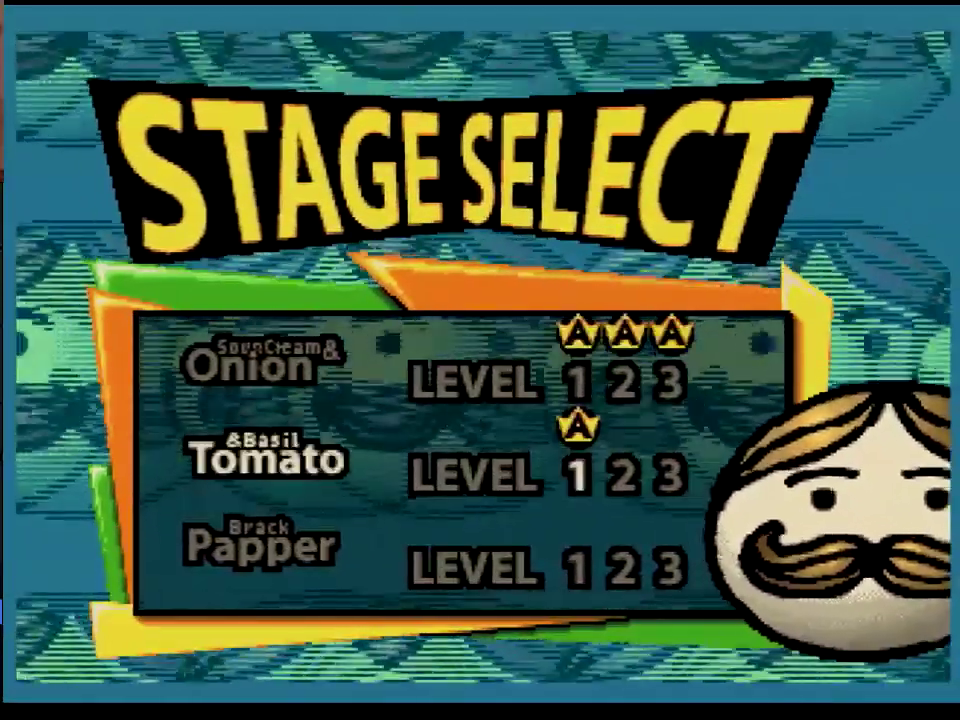
{"dt_ms": 500, "buttons": [], "events": [[317, "DPAD_RIGHT", "down"], [367, "DPAD_RIGHT", "up"]]}
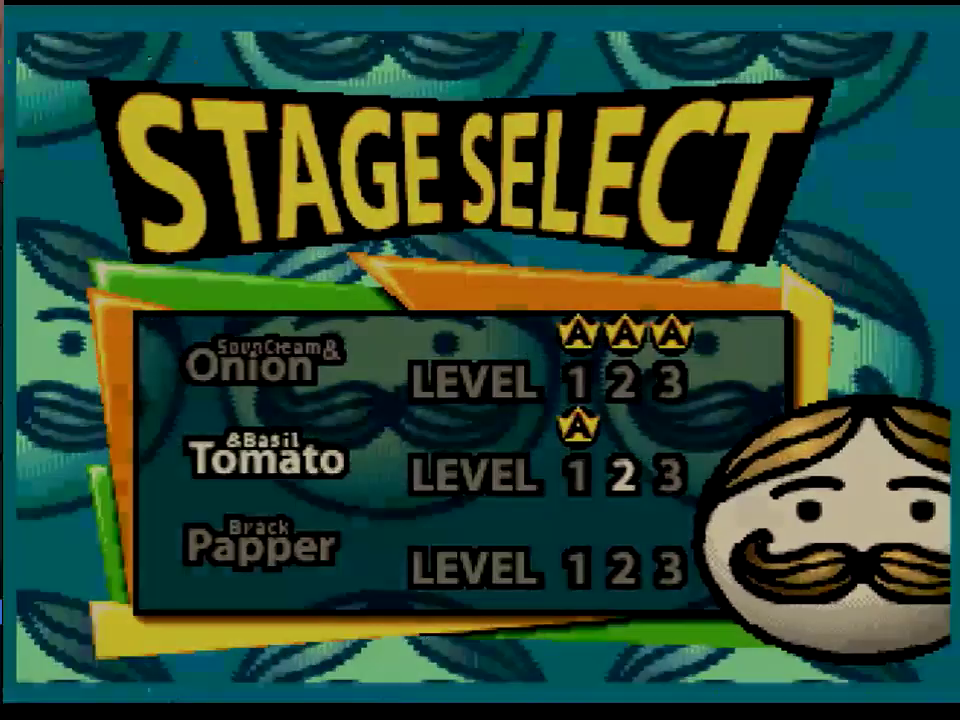
{"dt_ms": 500, "buttons": [], "events": []}
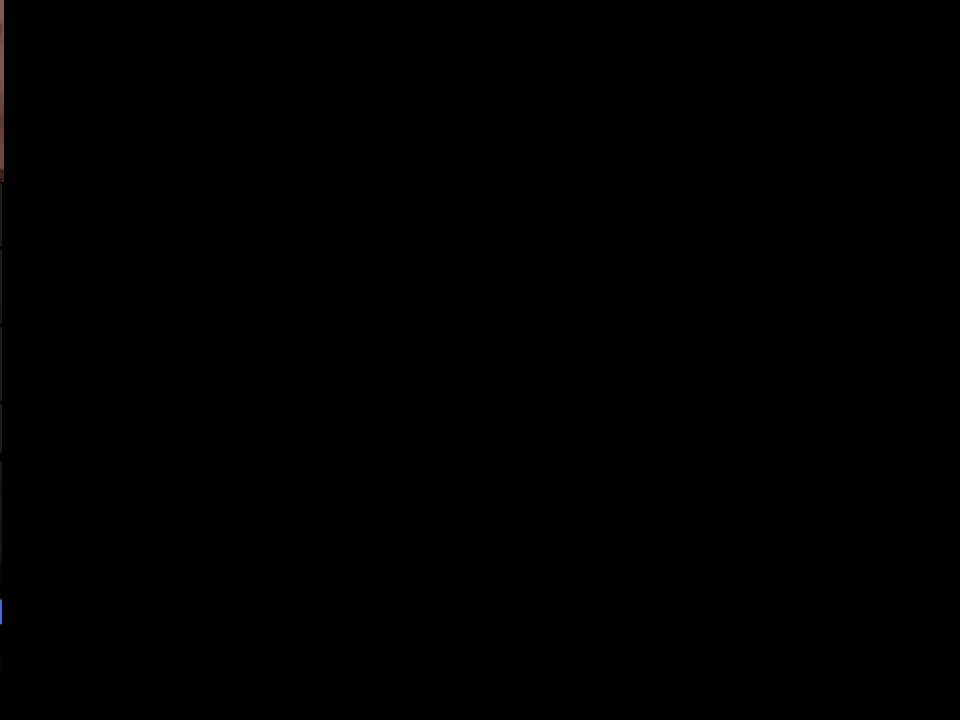
{"dt_ms": 500, "buttons": [], "events": []}
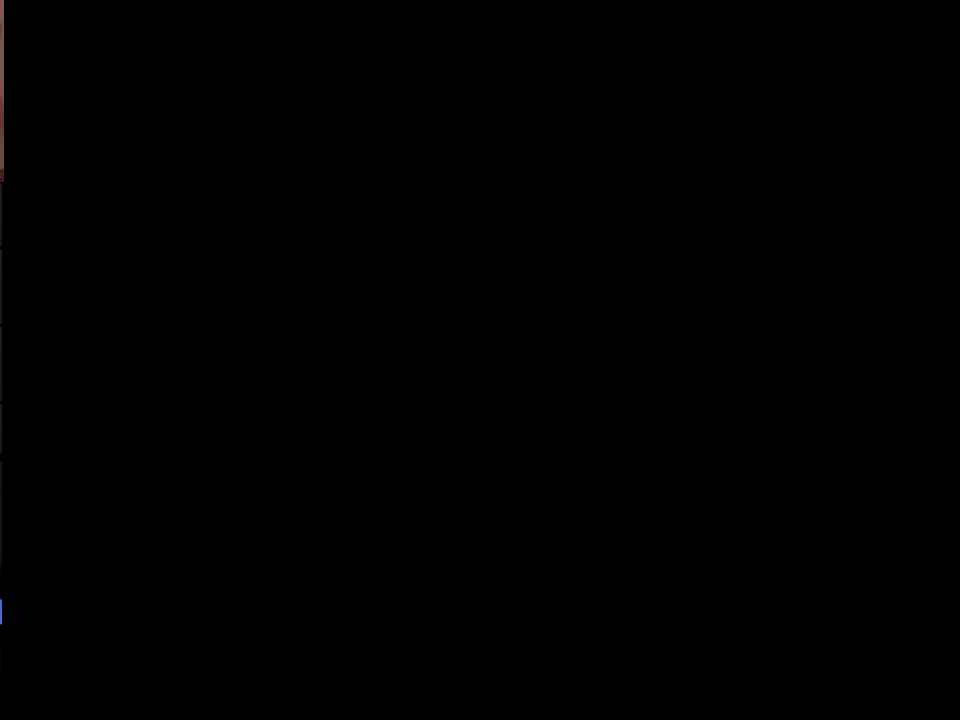
{"dt_ms": 500, "buttons": ["DPAD_RIGHT"], "events": [[400, "DPAD_RIGHT", "down"]]}
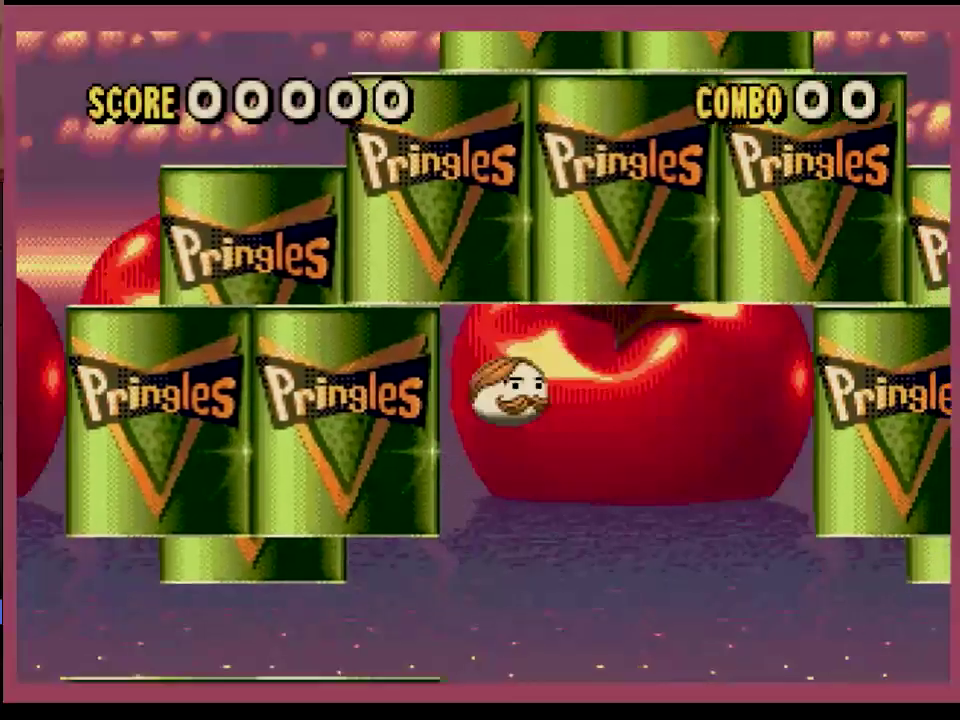
{"dt_ms": 500, "buttons": ["DPAD_RIGHT"], "events": []}
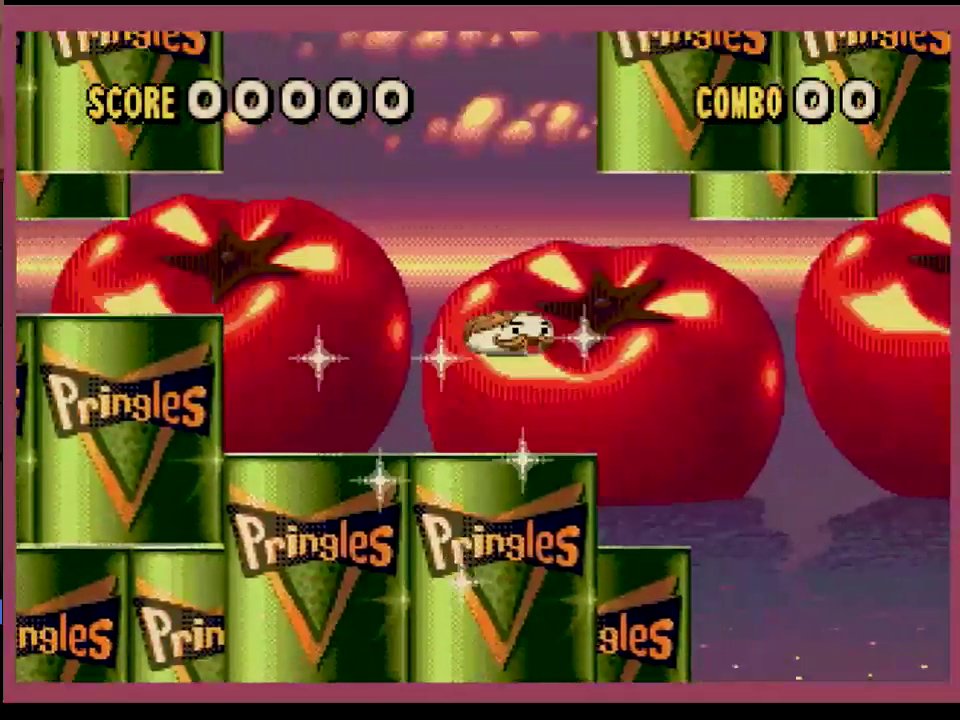
{"dt_ms": 500, "buttons": ["DPAD_RIGHT"], "events": []}
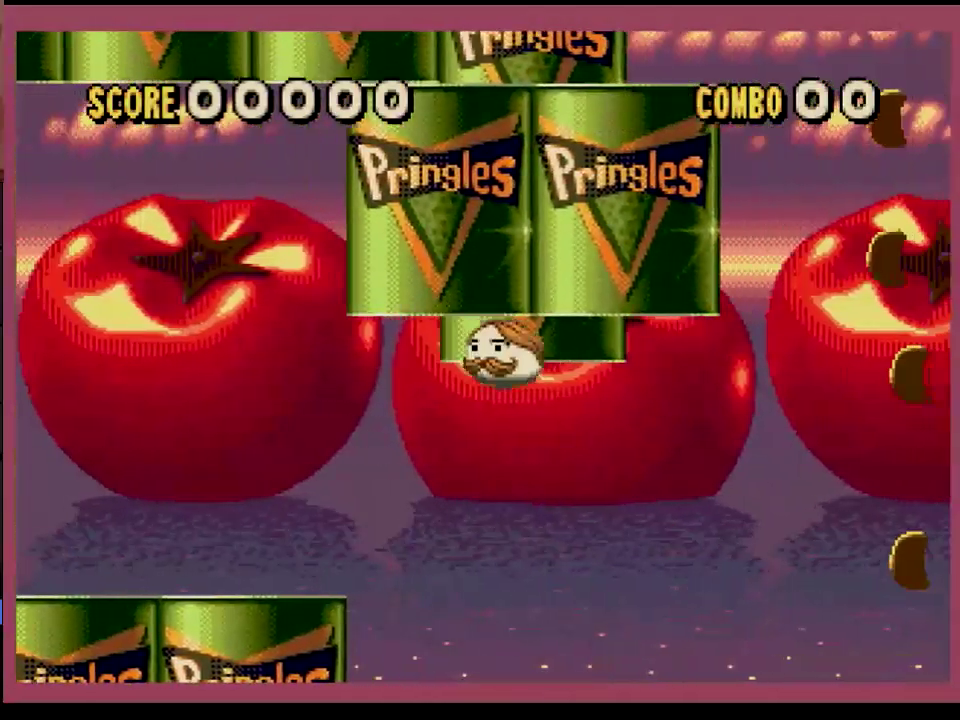
{"dt_ms": 500, "buttons": ["DPAD_LEFT"], "events": [[17, "DPAD_LEFT", "down"], [17, "DPAD_RIGHT", "up"], [167, "DPAD_LEFT", "up"], [200, "DPAD_RIGHT", "down"], [300, "DPAD_RIGHT", "up"], [334, "DPAD_LEFT", "down"]]}
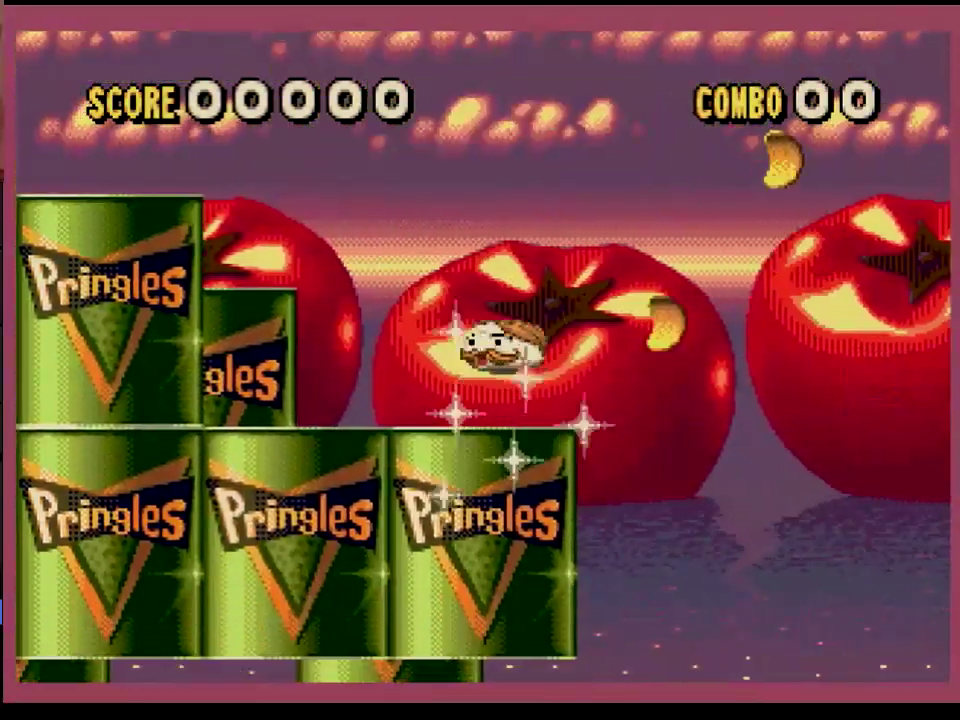
{"dt_ms": 500, "buttons": [], "events": [[134, "DPAD_LEFT", "up"], [134, "DPAD_RIGHT", "down"], [367, "DPAD_RIGHT", "up"]]}
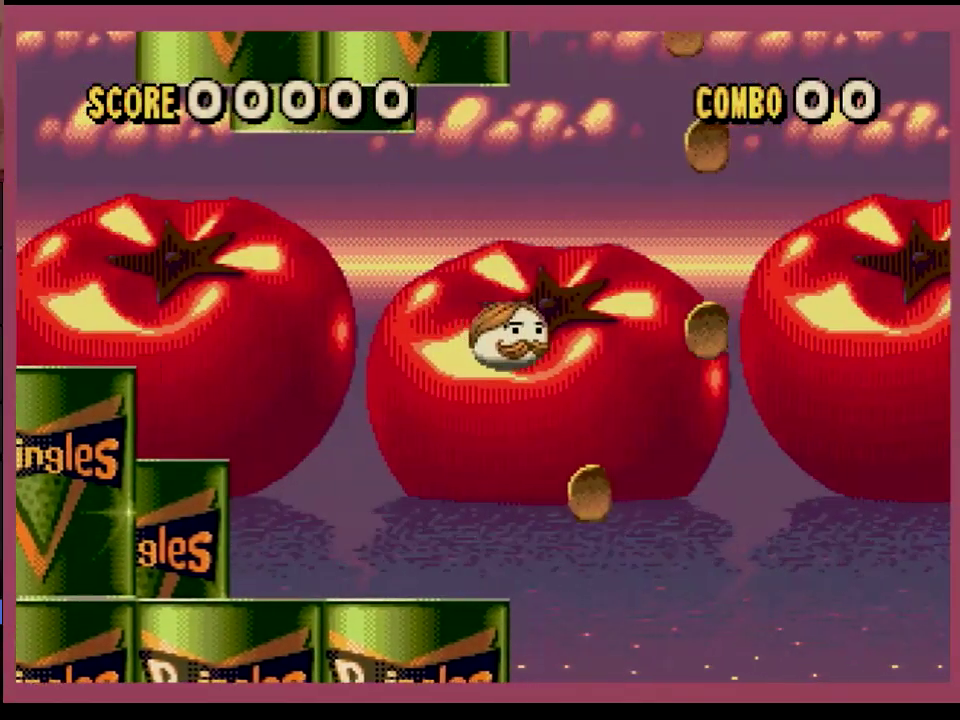
{"dt_ms": 500, "buttons": ["DPAD_LEFT"], "events": [[50, "DPAD_RIGHT", "down"], [367, "DPAD_RIGHT", "up"], [434, "DPAD_LEFT", "down"]]}
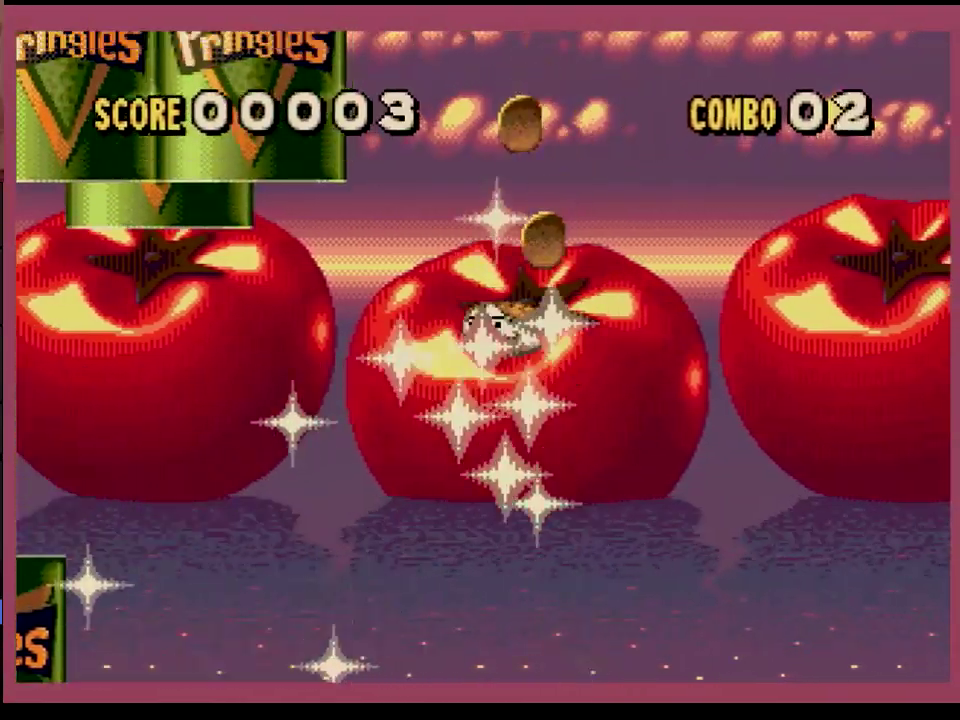
{"dt_ms": 1000, "buttons": [], "events": [[434, "DPAD_LEFT", "up"]]}
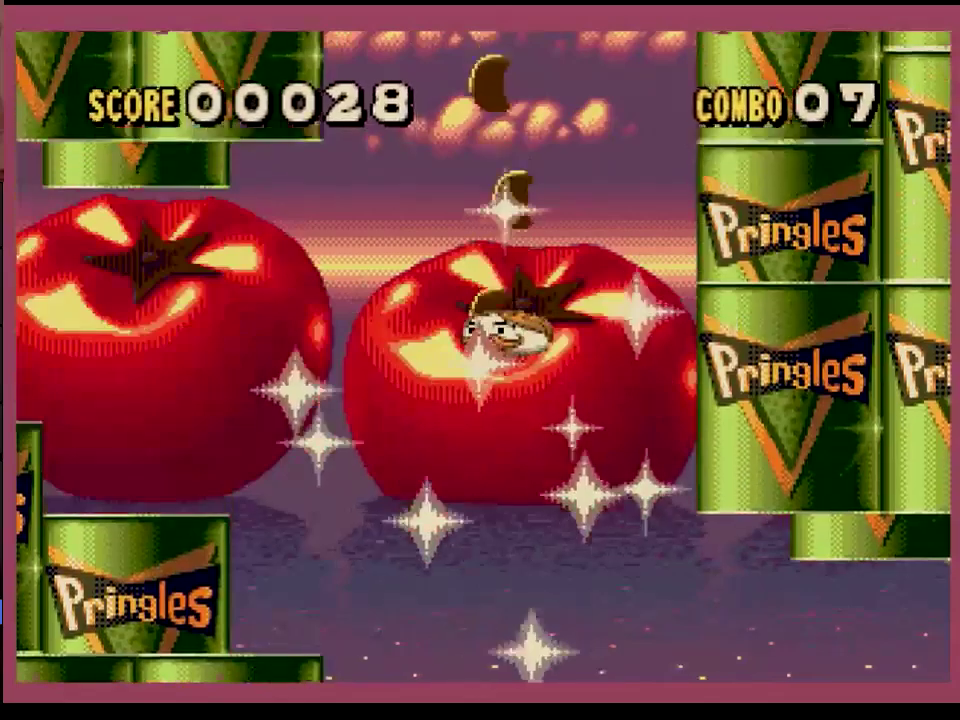
{"dt_ms": 500, "buttons": [], "events": []}
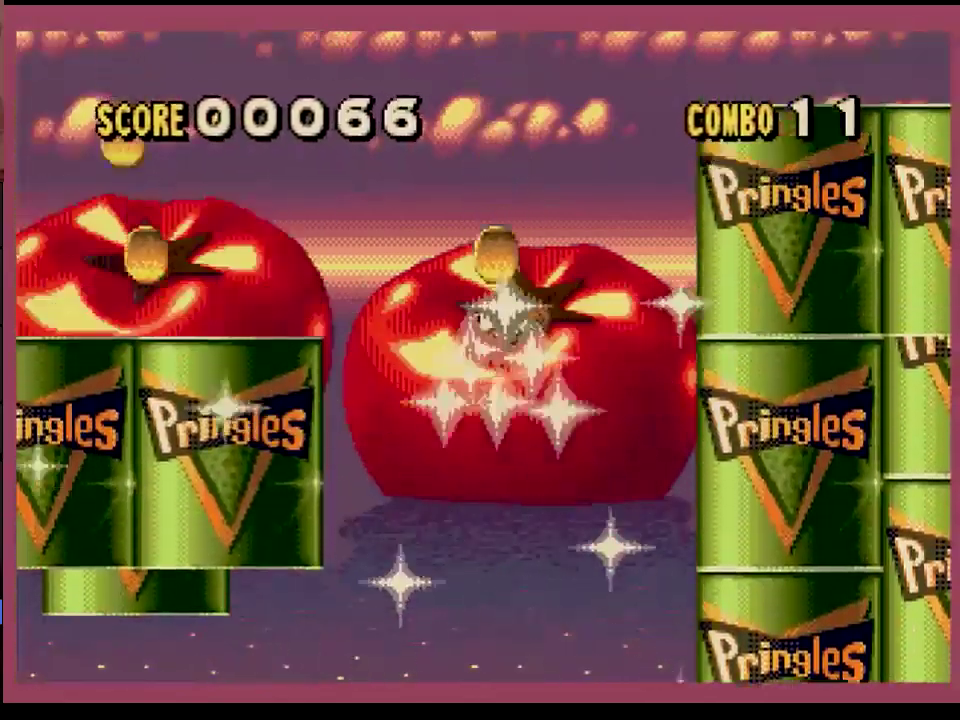
{"dt_ms": 500, "buttons": ["DPAD_LEFT"], "events": [[334, "DPAD_LEFT", "down"]]}
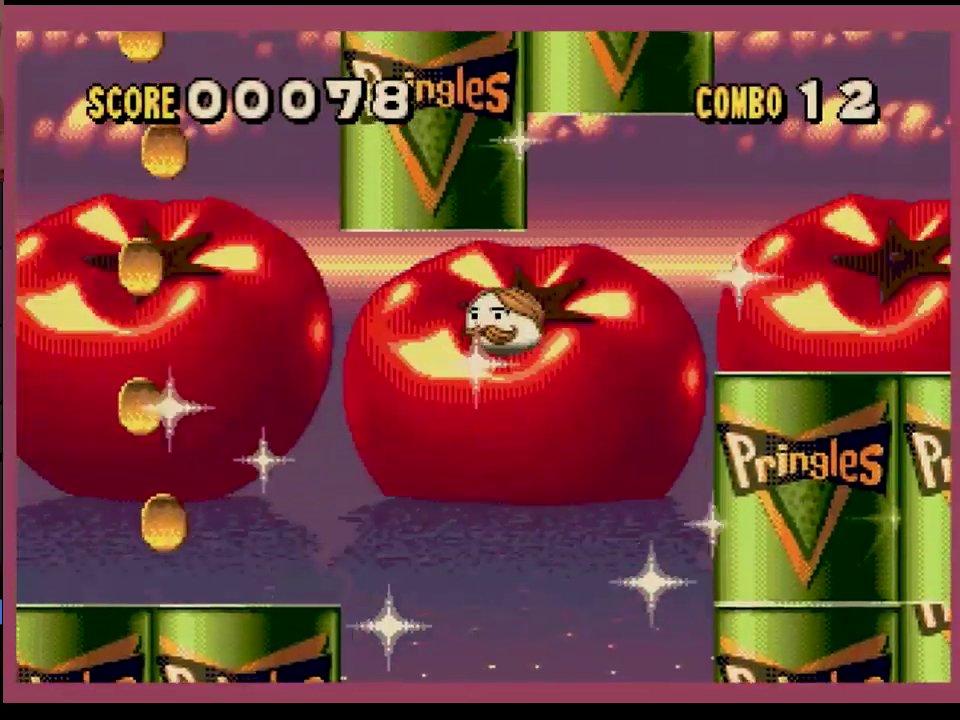
{"dt_ms": 500, "buttons": ["DPAD_LEFT"], "events": []}
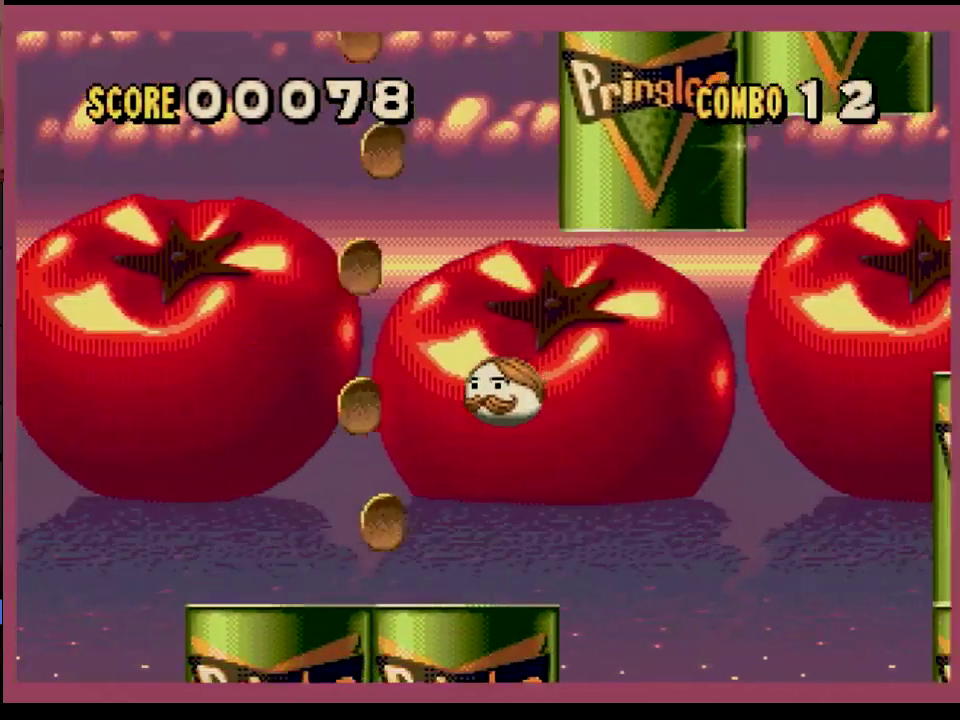
{"dt_ms": 500, "buttons": [], "events": [[217, "DPAD_LEFT", "up"]]}
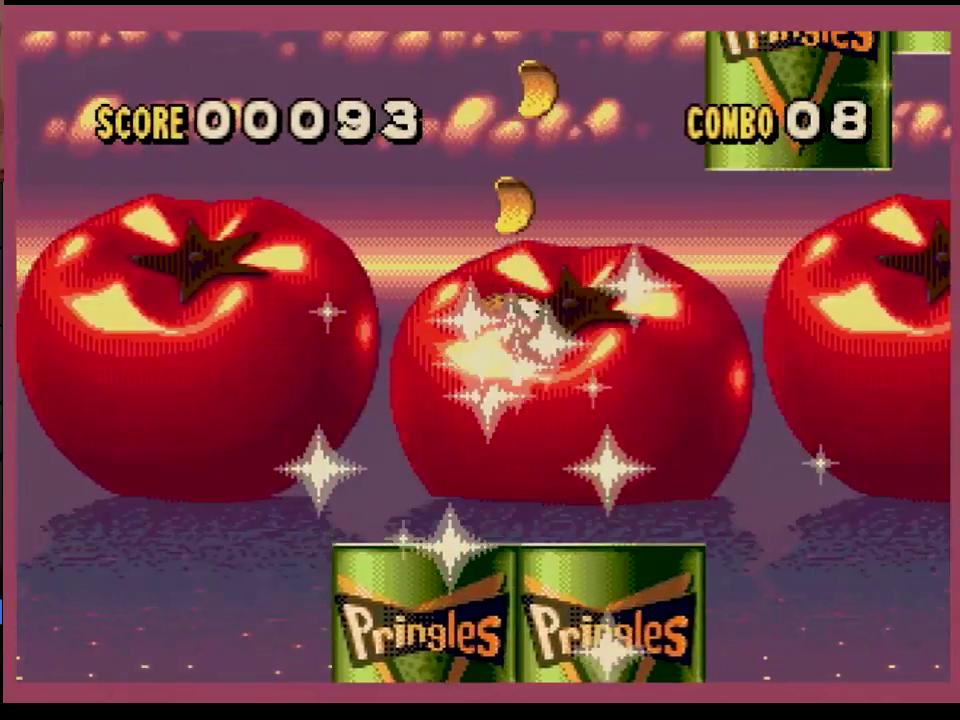
{"dt_ms": 500, "buttons": ["DPAD_RIGHT"], "events": [[34, "DPAD_RIGHT", "down"], [167, "DPAD_RIGHT", "up"], [184, "DPAD_LEFT", "down"], [350, "DPAD_LEFT", "up"], [384, "DPAD_RIGHT", "down"]]}
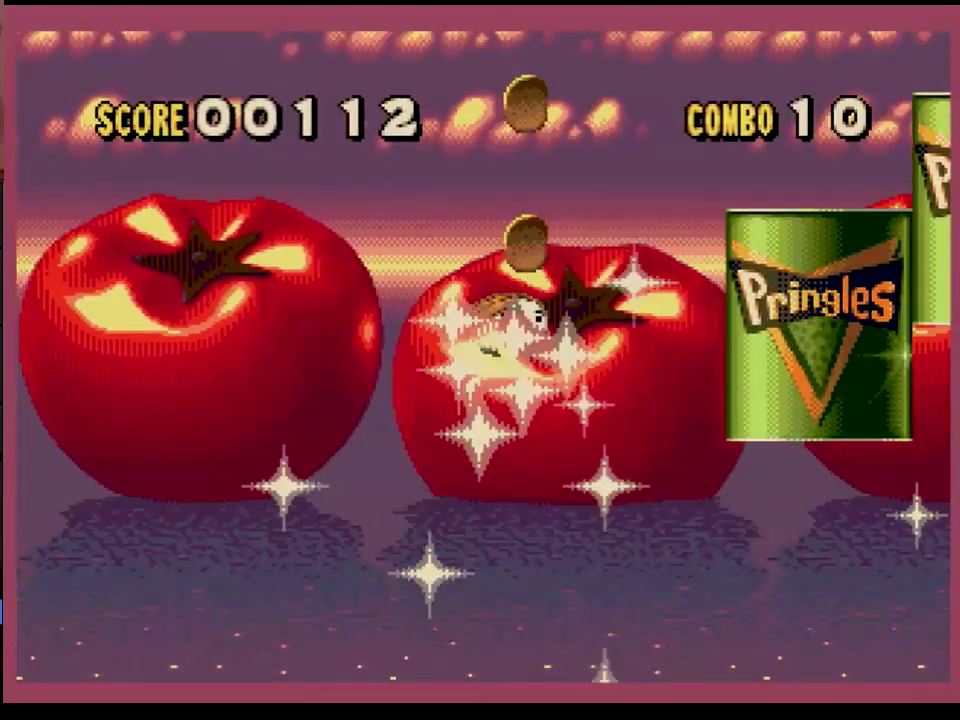
{"dt_ms": 500, "buttons": [], "events": [[167, "DPAD_RIGHT", "up"], [200, "DPAD_LEFT", "down"], [334, "DPAD_LEFT", "up"]]}
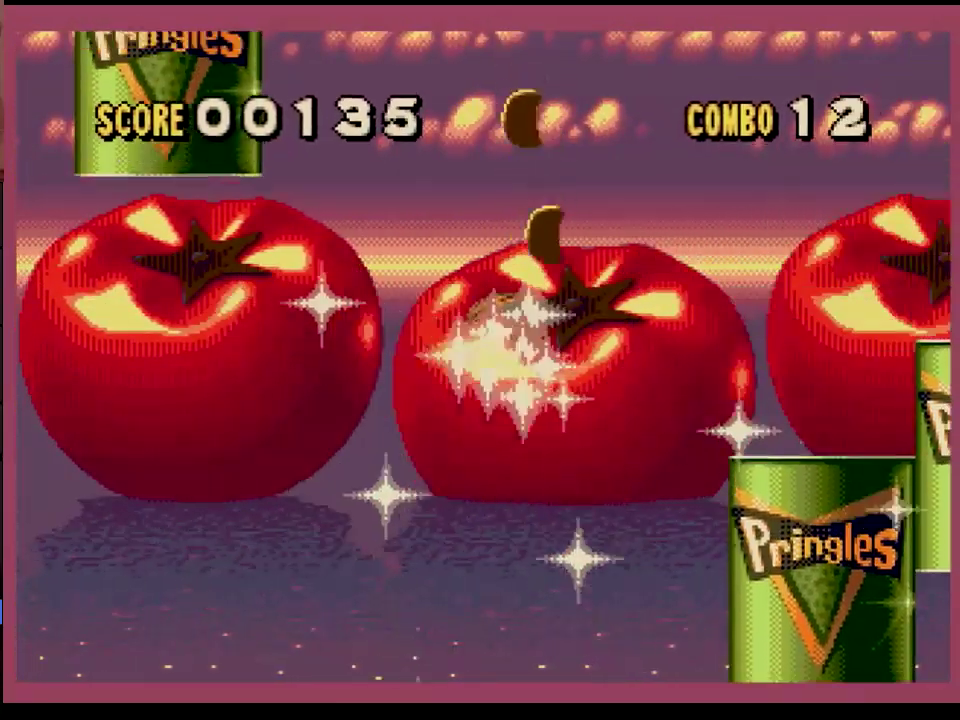
{"dt_ms": 500, "buttons": [], "events": [[167, "DPAD_RIGHT", "down"], [284, "DPAD_RIGHT", "up"]]}
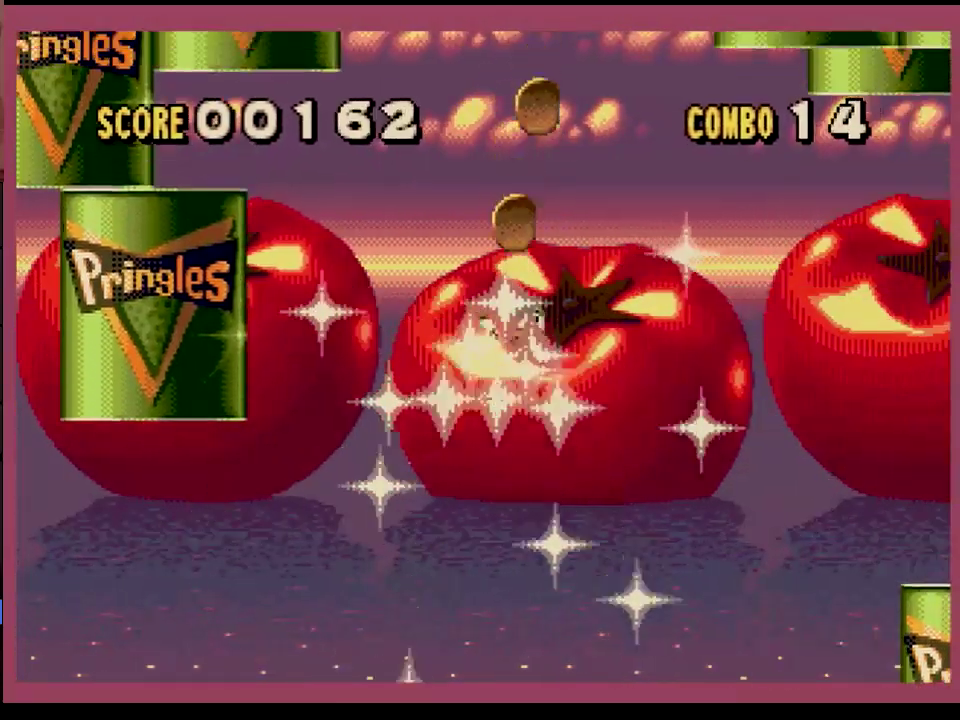
{"dt_ms": 500, "buttons": [], "events": []}
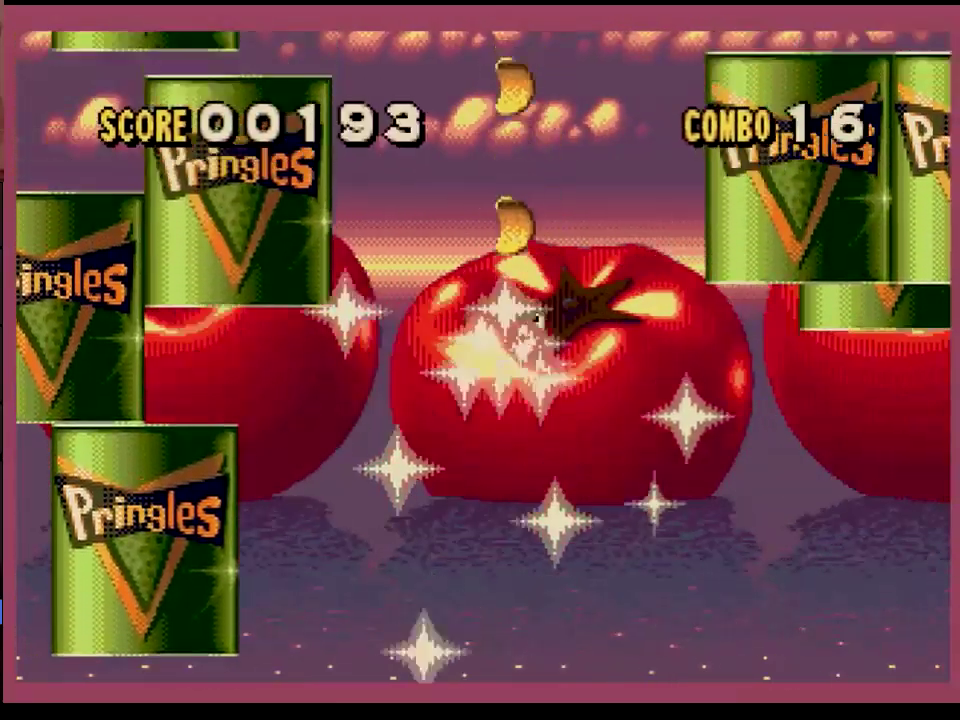
{"dt_ms": 500, "buttons": [], "events": [[200, "DPAD_LEFT", "down"], [267, "DPAD_LEFT", "up"]]}
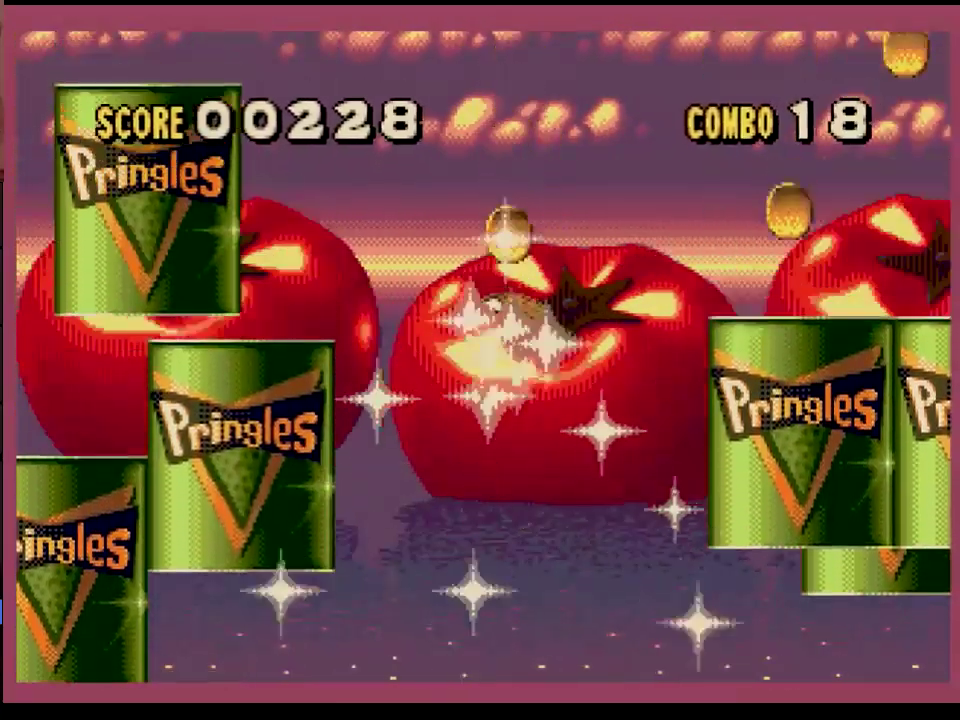
{"dt_ms": 500, "buttons": ["DPAD_RIGHT"], "events": [[234, "DPAD_RIGHT", "down"]]}
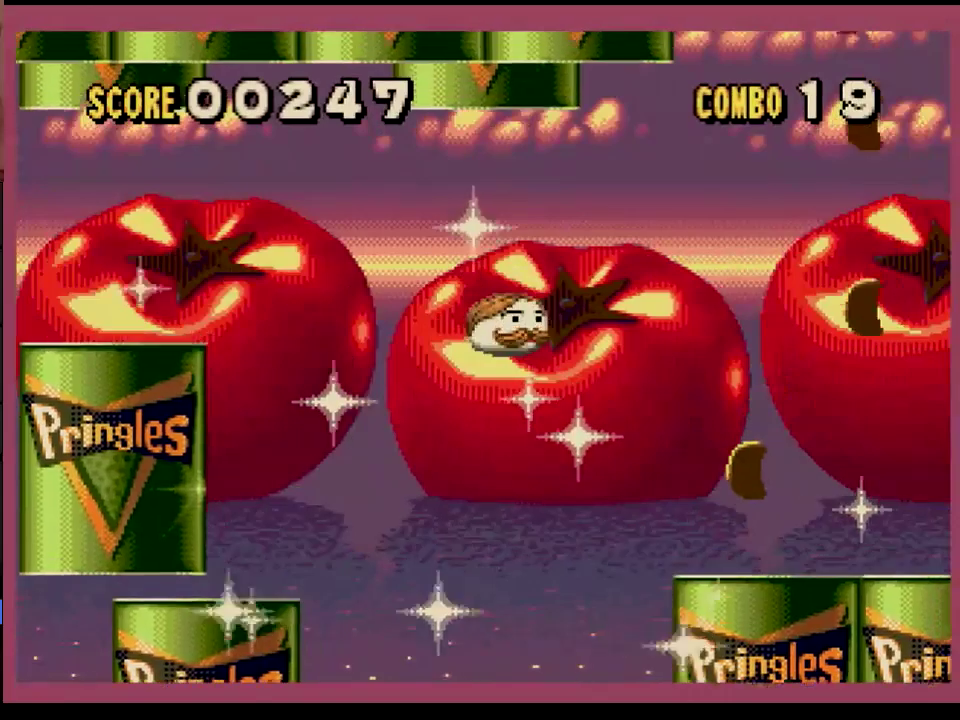
{"dt_ms": 500, "buttons": ["DPAD_RIGHT"], "events": []}
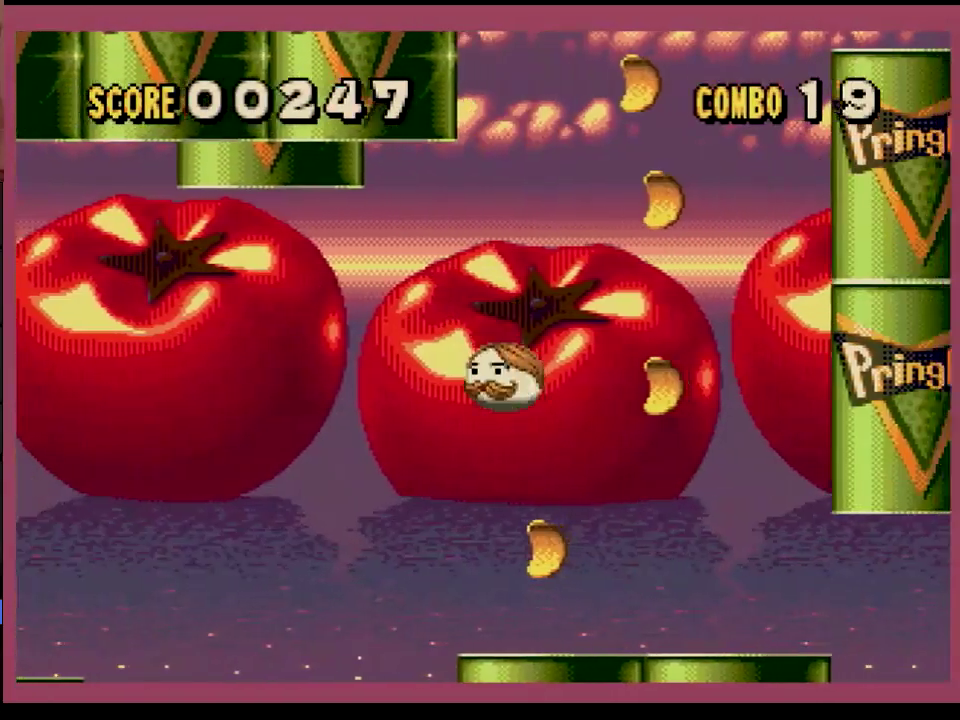
{"dt_ms": 500, "buttons": [], "events": [[34, "DPAD_DOWN", "down"], [34, "DPAD_RIGHT", "up"], [50, "DPAD_LEFT", "down"], [117, "DPAD_DOWN", "up"], [234, "DPAD_LEFT", "up"], [234, "DPAD_RIGHT", "down"], [484, "DPAD_RIGHT", "up"]]}